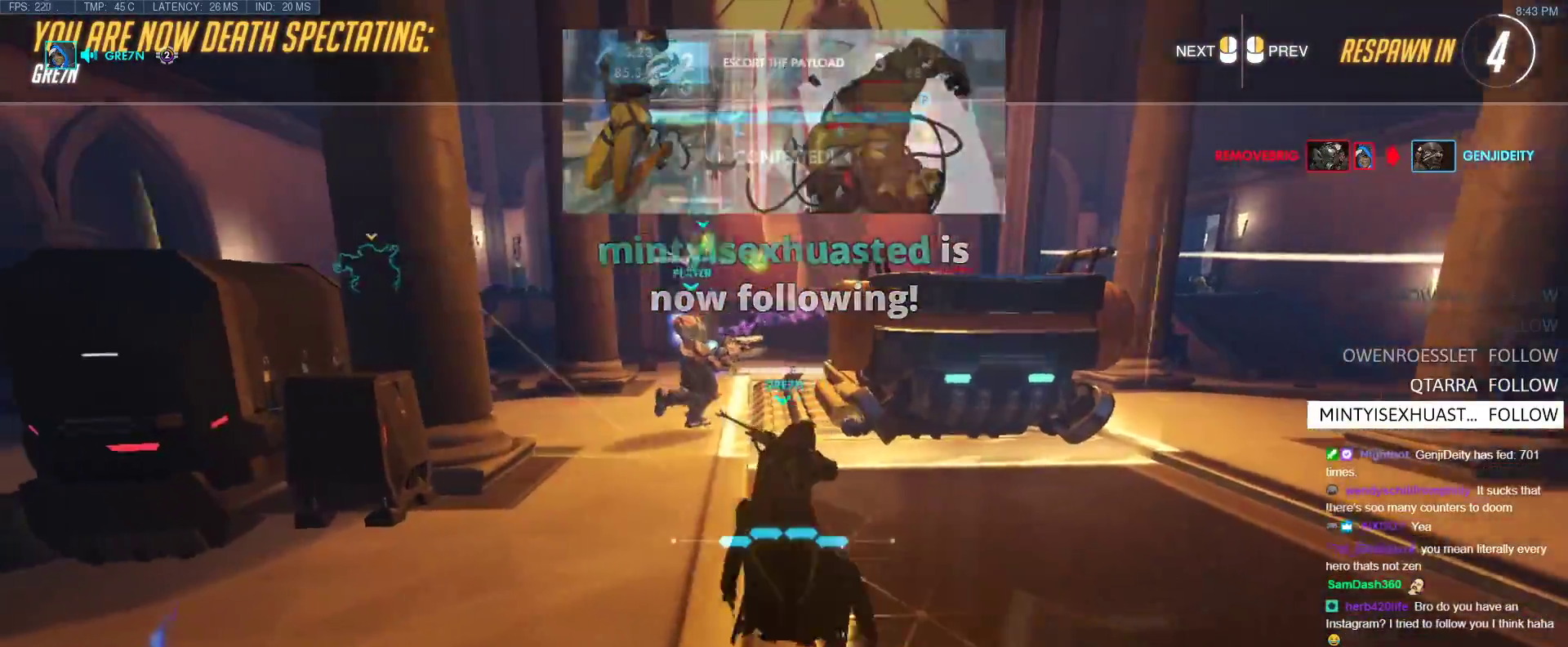
Gameplay with keyboard; each line is a JSON object with the keys held at the frame after it. "events" lists presses ("down") and releases ("up") of "1", "2", "3", "4", "5", "a", "alt", "b", "c", "caps_lock", "ctrl", "d", "e", "f", "g", "n", "q", "r", "s", "shift", "space", "t", "tab", "v", "w", "x" and "z" between this image and that frame as [ms after this image, input, new state], when the widget could be followed in between. No other keys are recorded. Mouse input is not recorded.
{"keys": ["w"], "events": []}
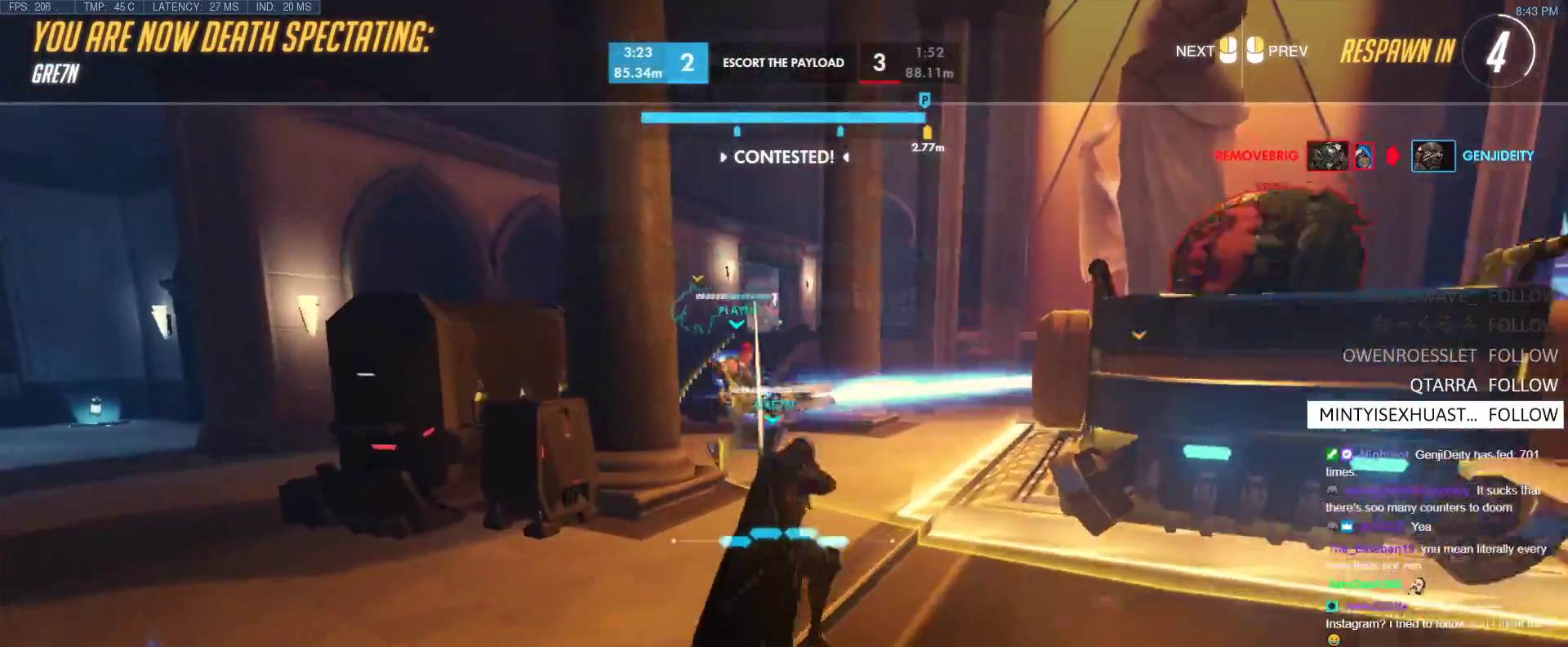
{"keys": ["w"], "events": [[300, "r", "down"], [433, "r", "up"]]}
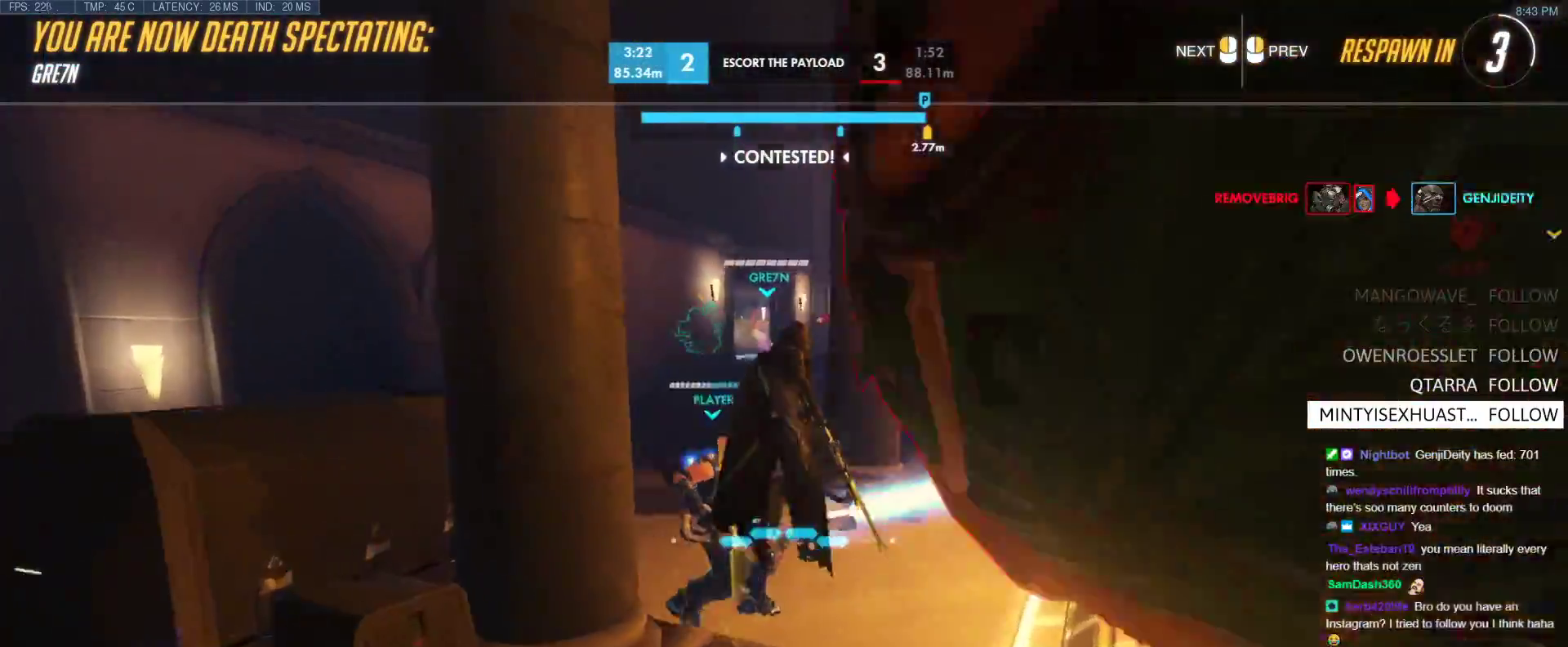
{"keys": ["w"], "events": [[367, "r", "down"], [500, "r", "up"]]}
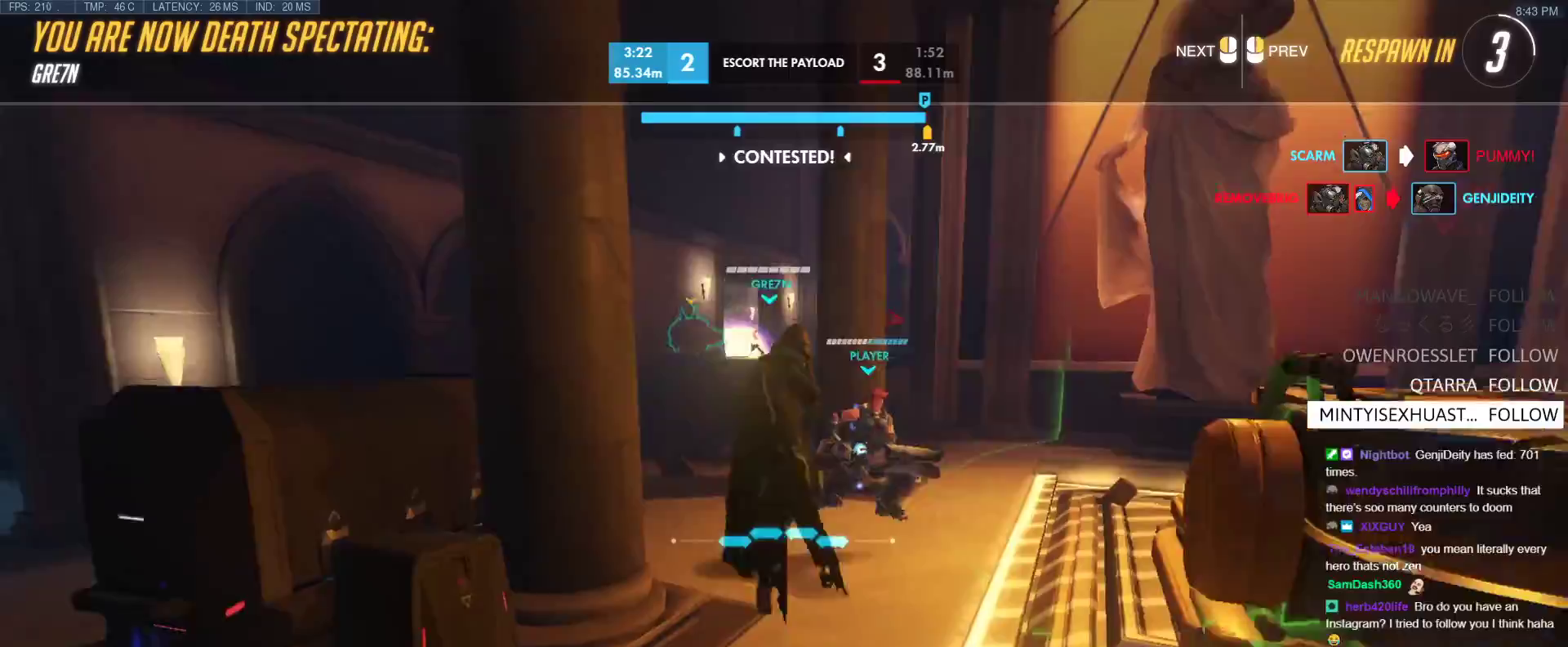
{"keys": ["r", "w"], "events": [[467, "r", "down"]]}
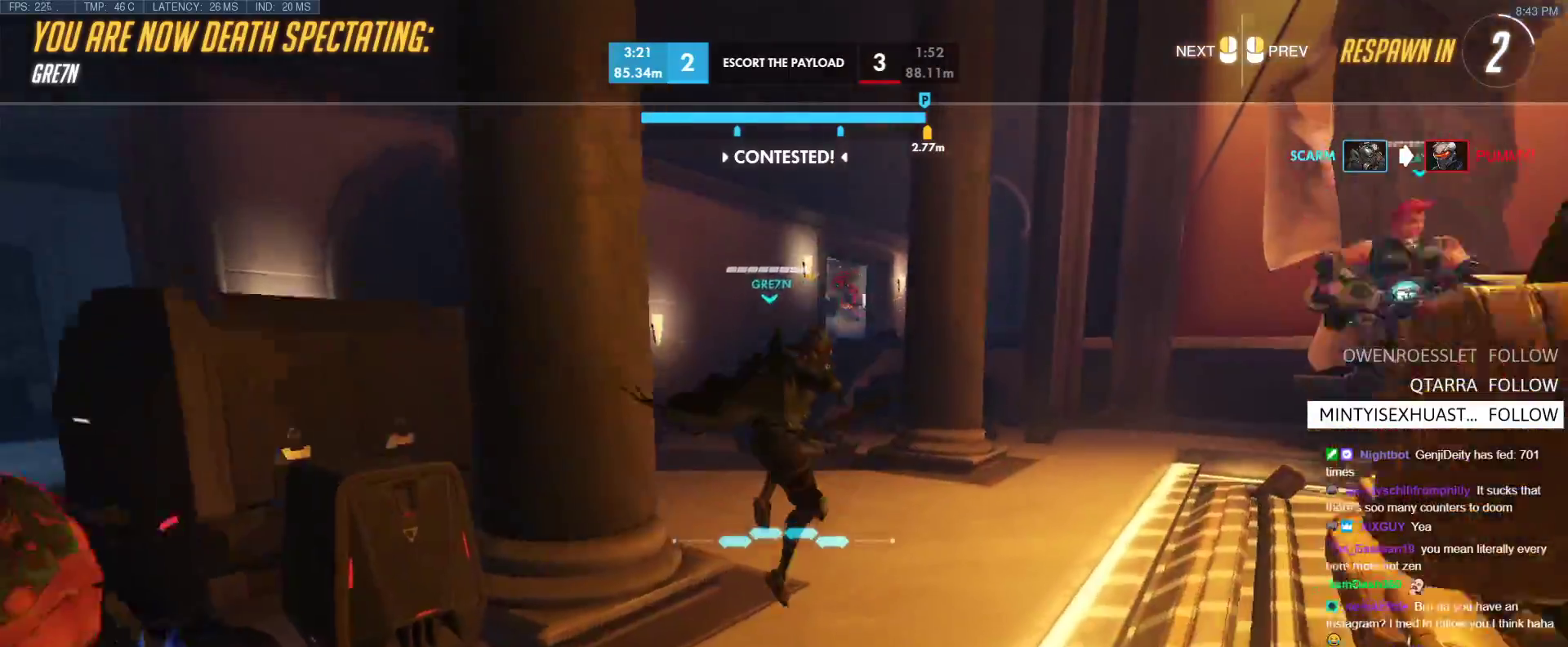
{"keys": ["w"], "events": [[117, "r", "up"], [250, "r", "down"], [383, "r", "up"]]}
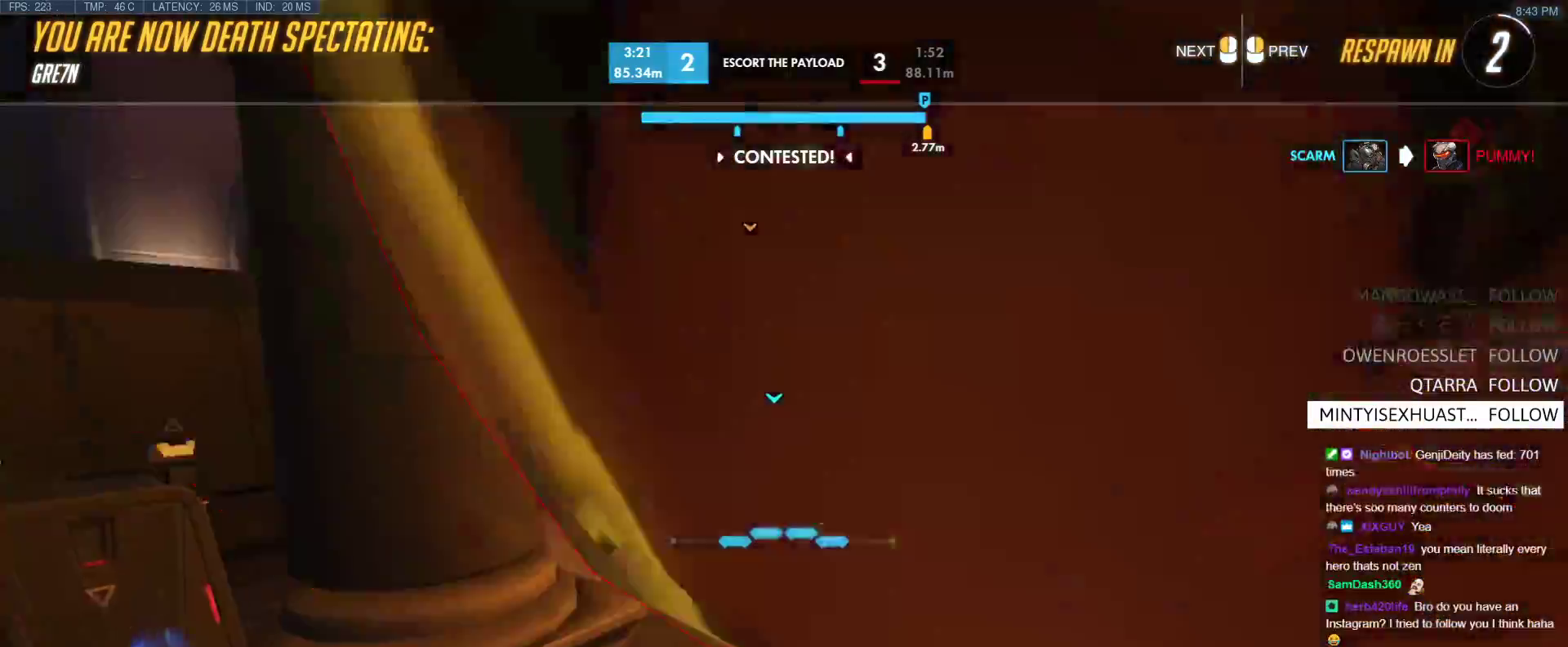
{"keys": ["w"], "events": [[217, "space", "down"], [317, "space", "up"]]}
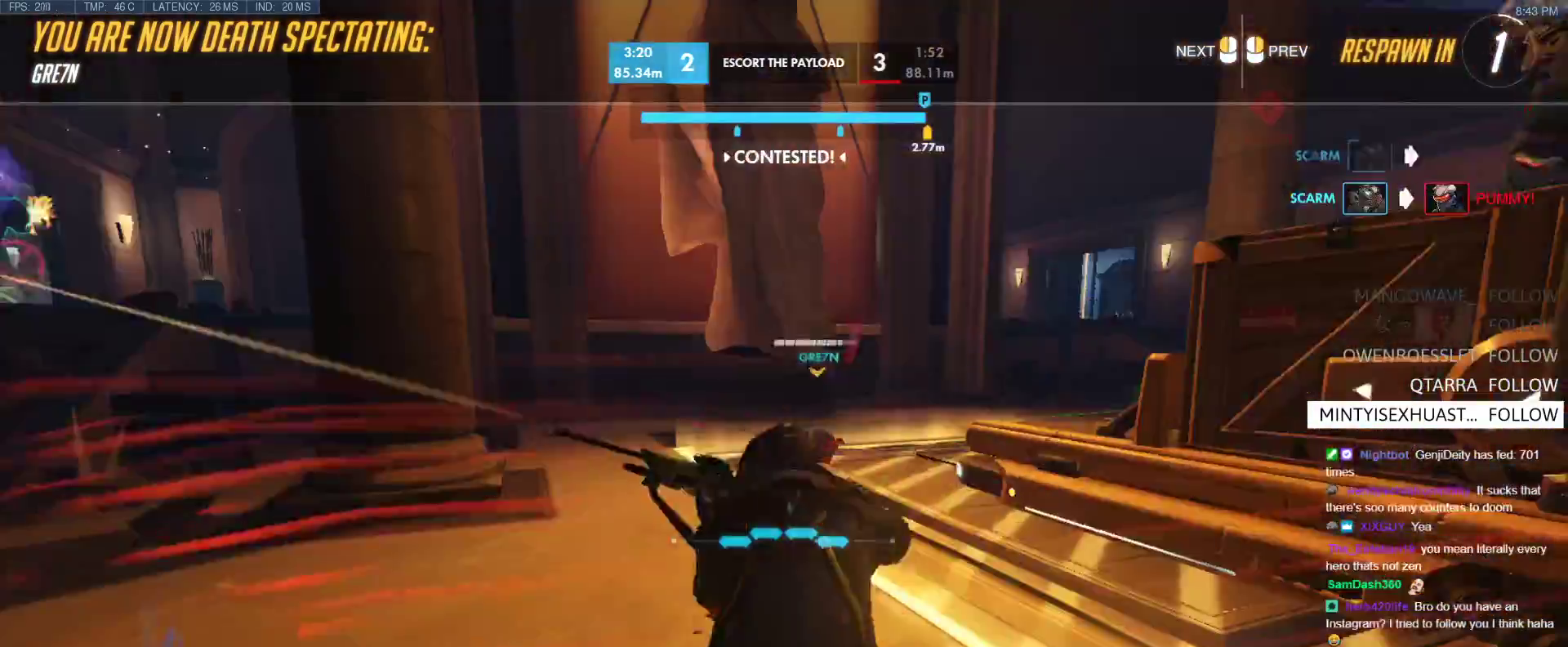
{"keys": ["w"], "events": []}
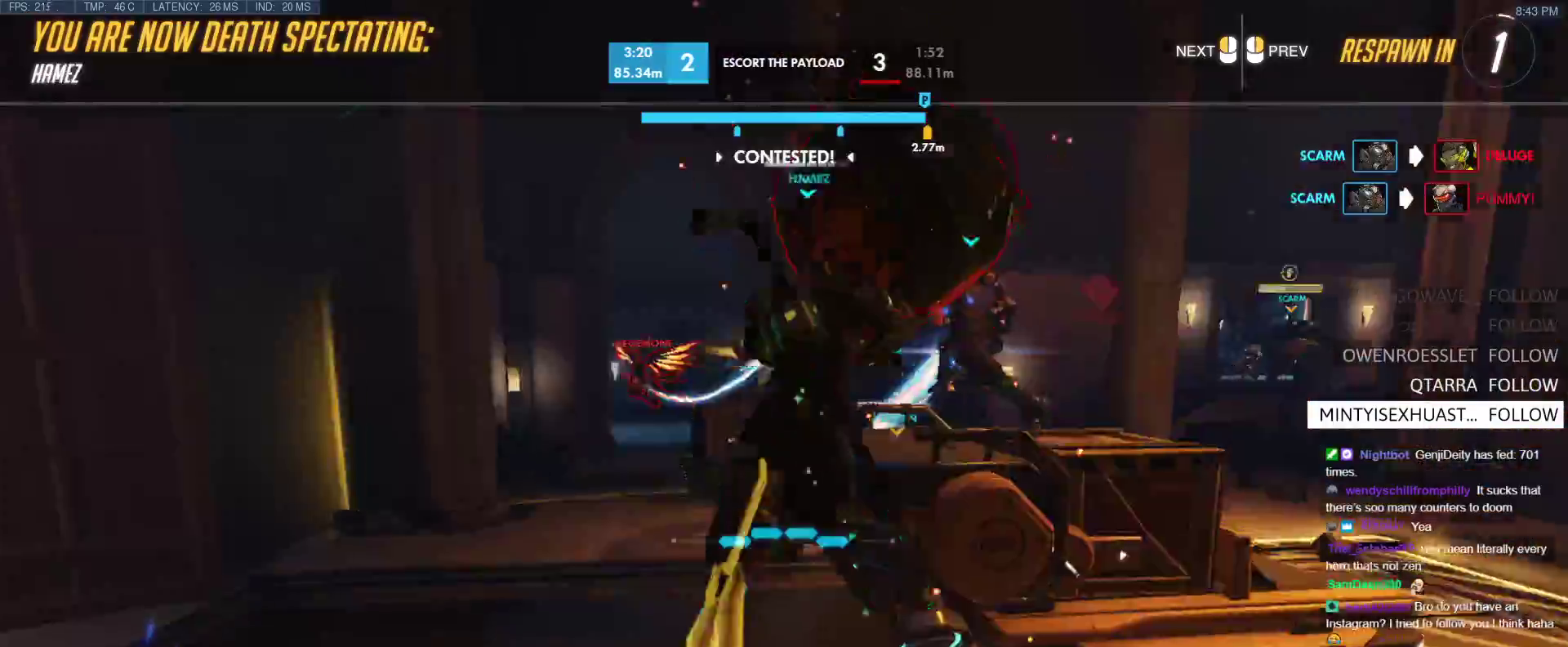
{"keys": ["space", "w"], "events": [[433, "space", "down"]]}
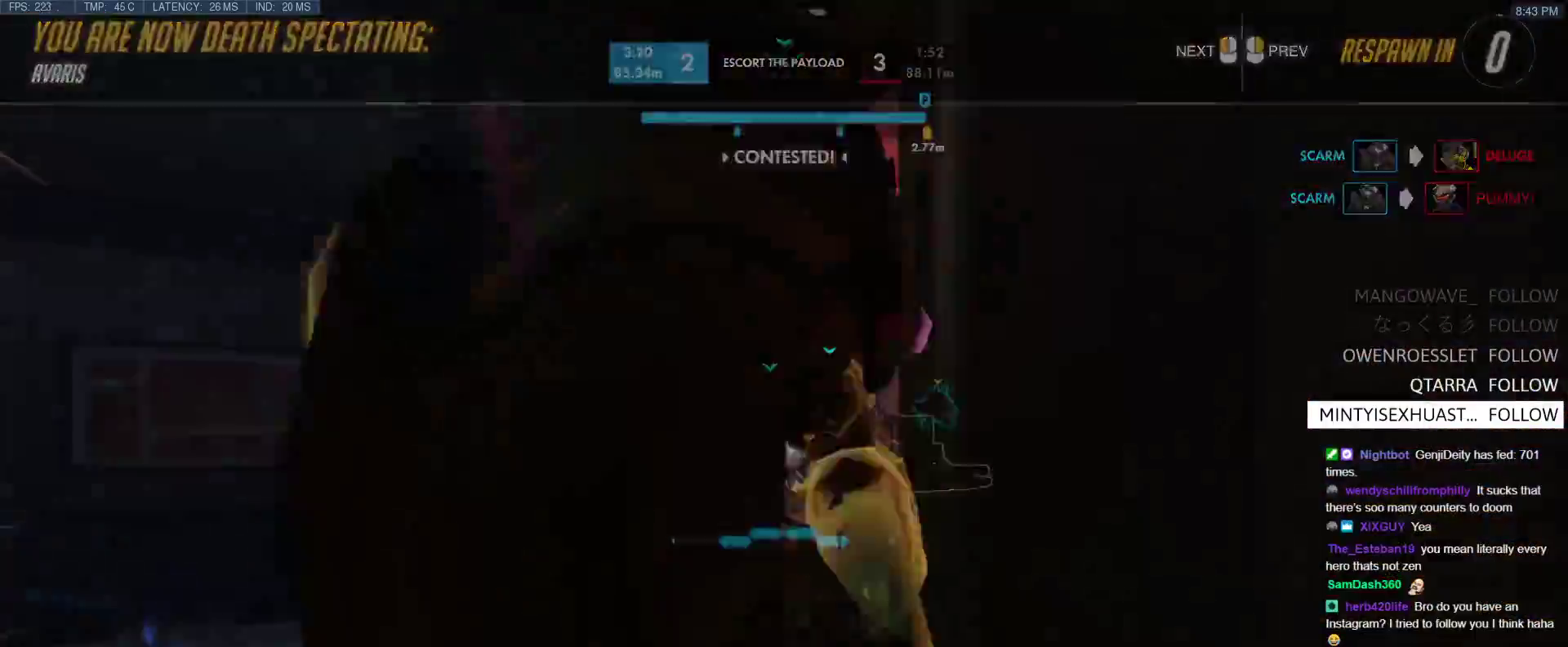
{"keys": ["space", "w"], "events": [[83, "space", "up"], [450, "space", "down"]]}
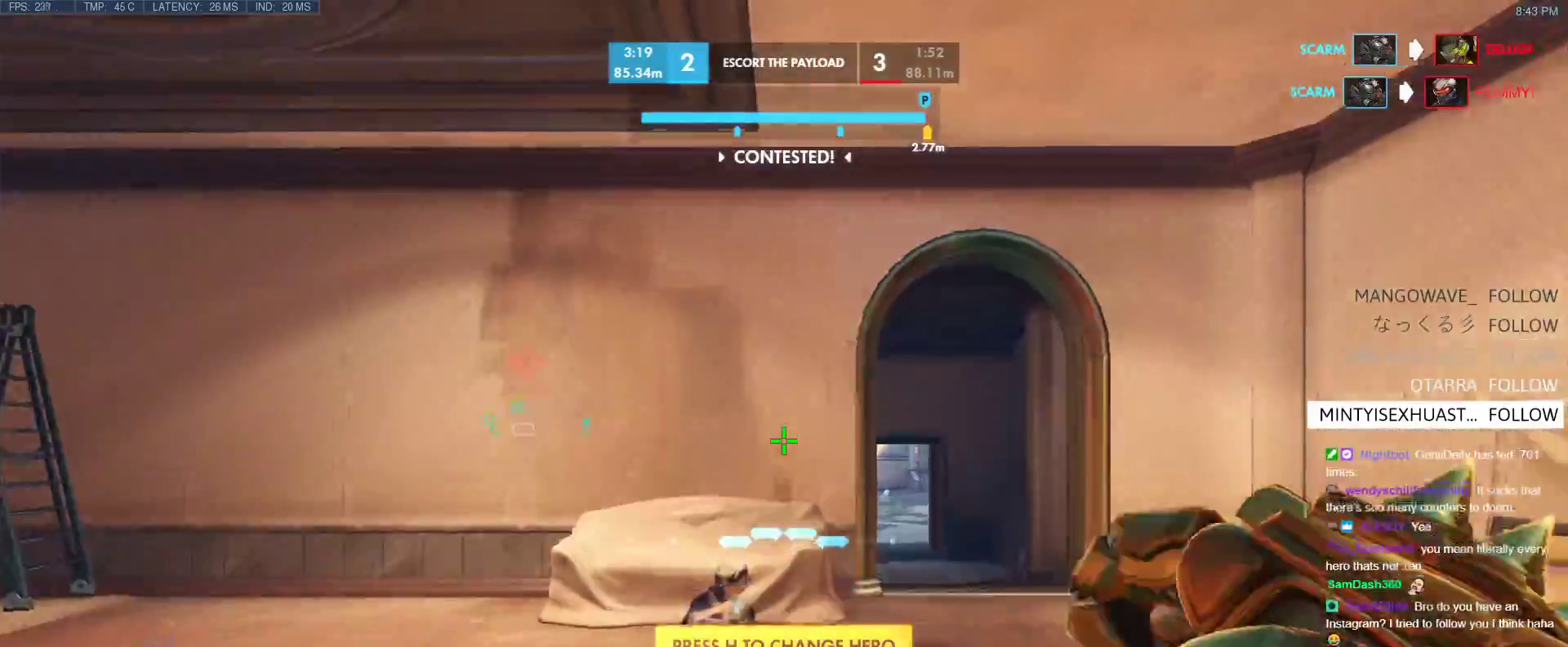
{"keys": ["d", "w"], "events": [[133, "d", "down"], [133, "space", "up"]]}
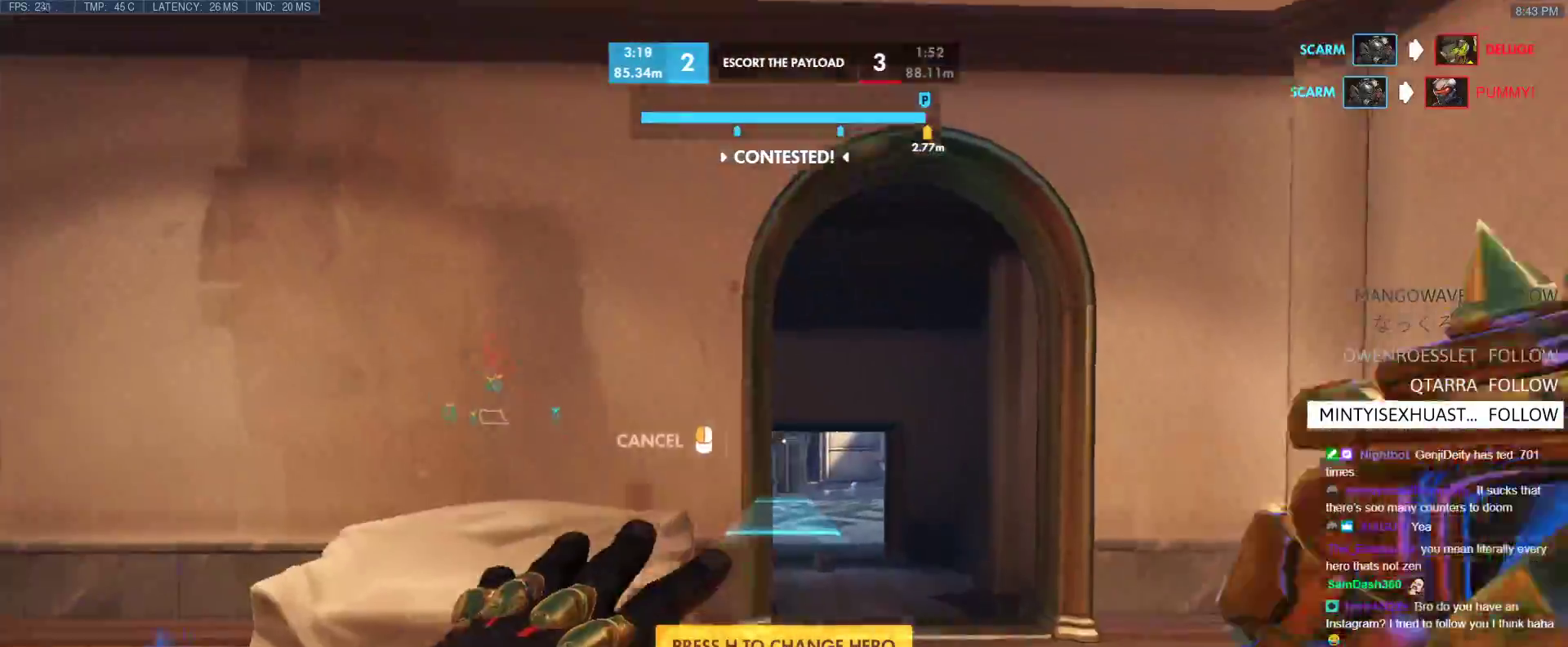
{"keys": ["a", "w"], "events": [[67, "d", "up"], [433, "a", "down"]]}
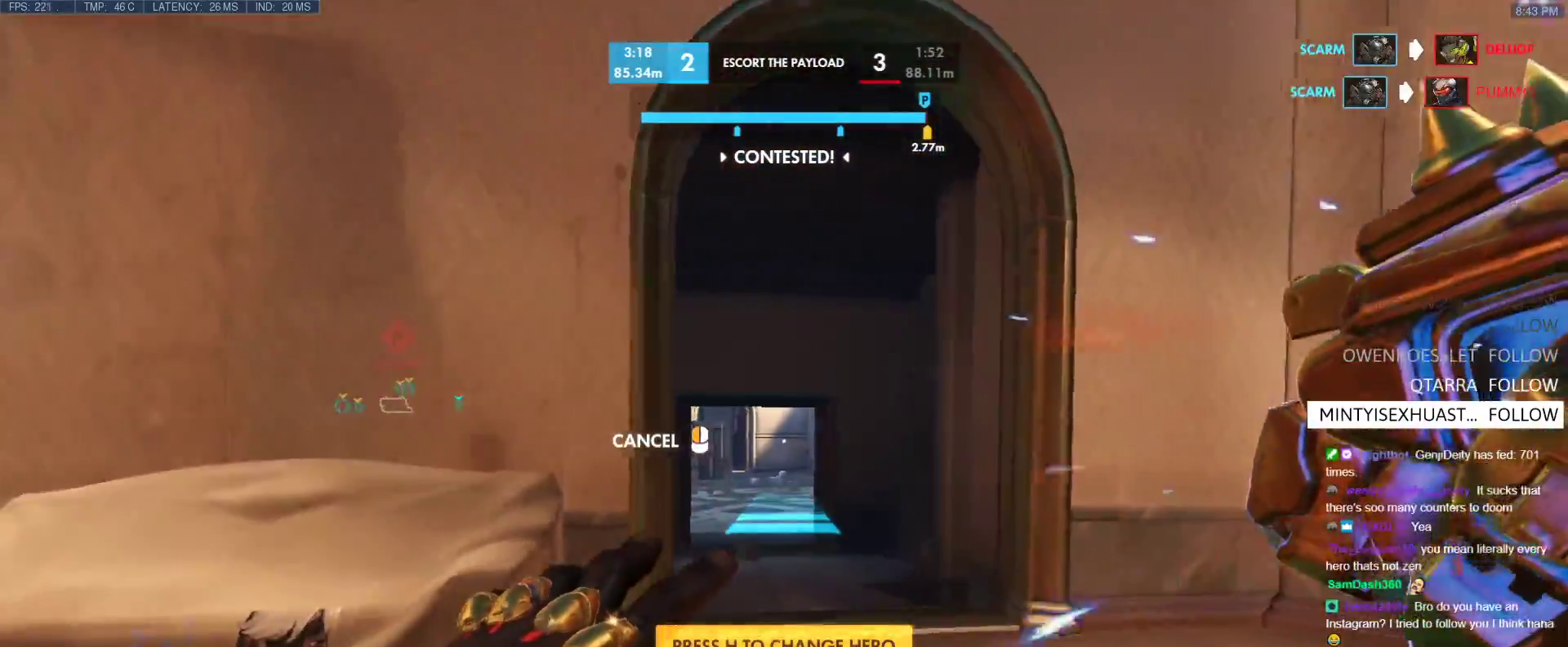
{"keys": ["w"], "events": [[83, "a", "up"]]}
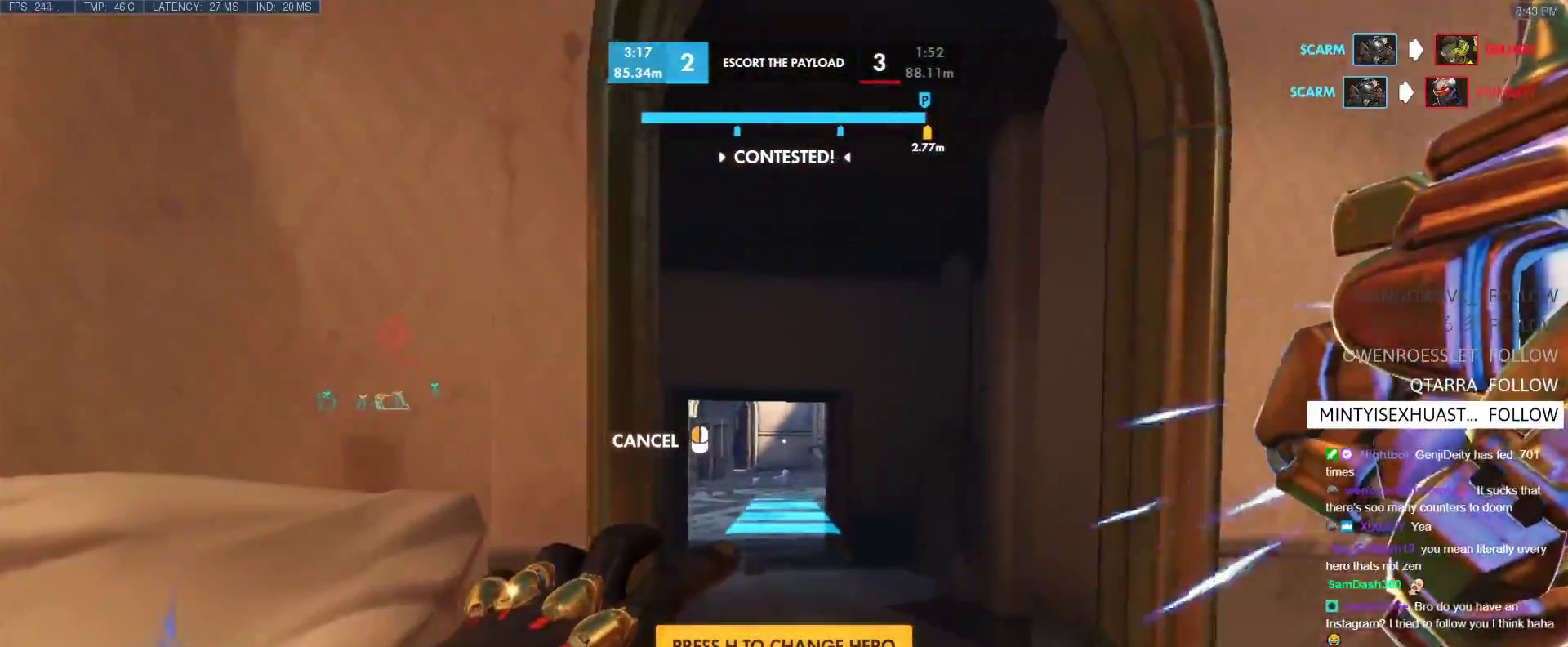
{"keys": ["w"], "events": []}
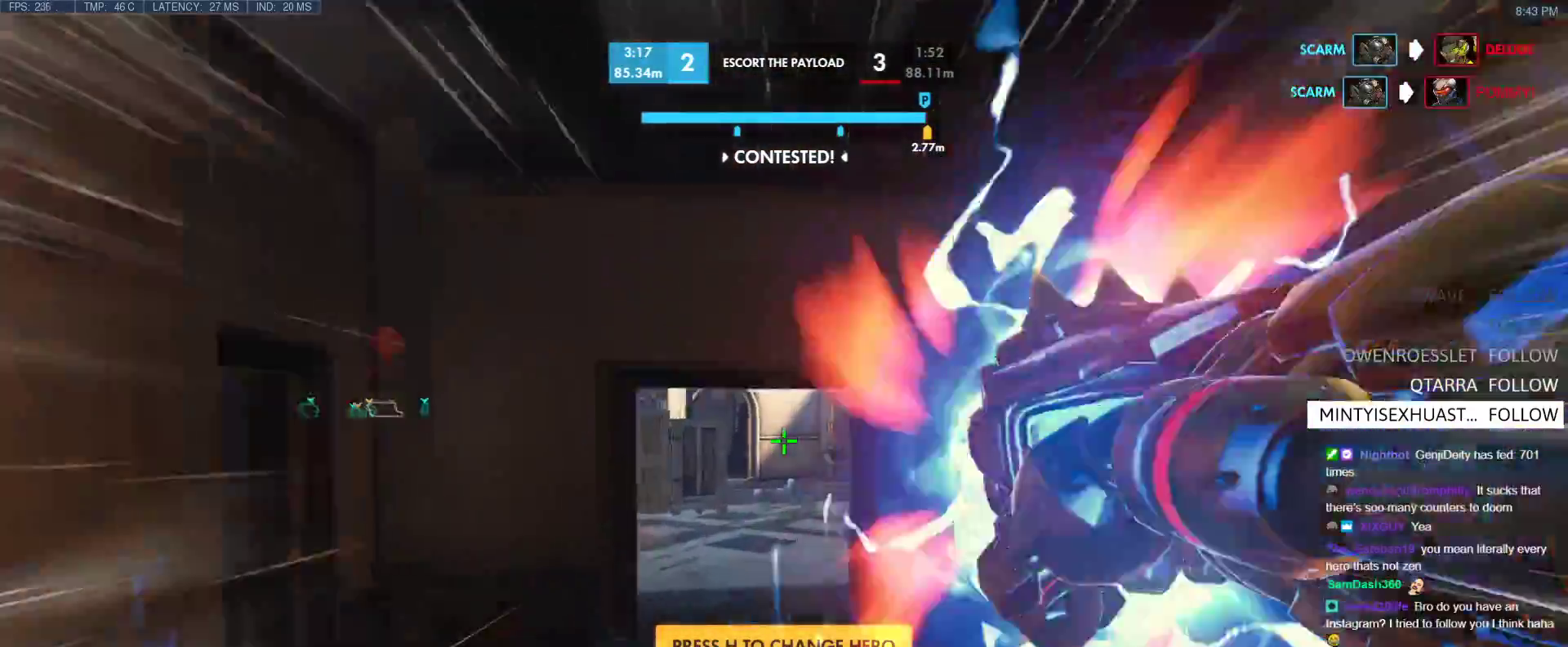
{"keys": ["w"], "events": [[300, "space", "down"], [383, "space", "up"]]}
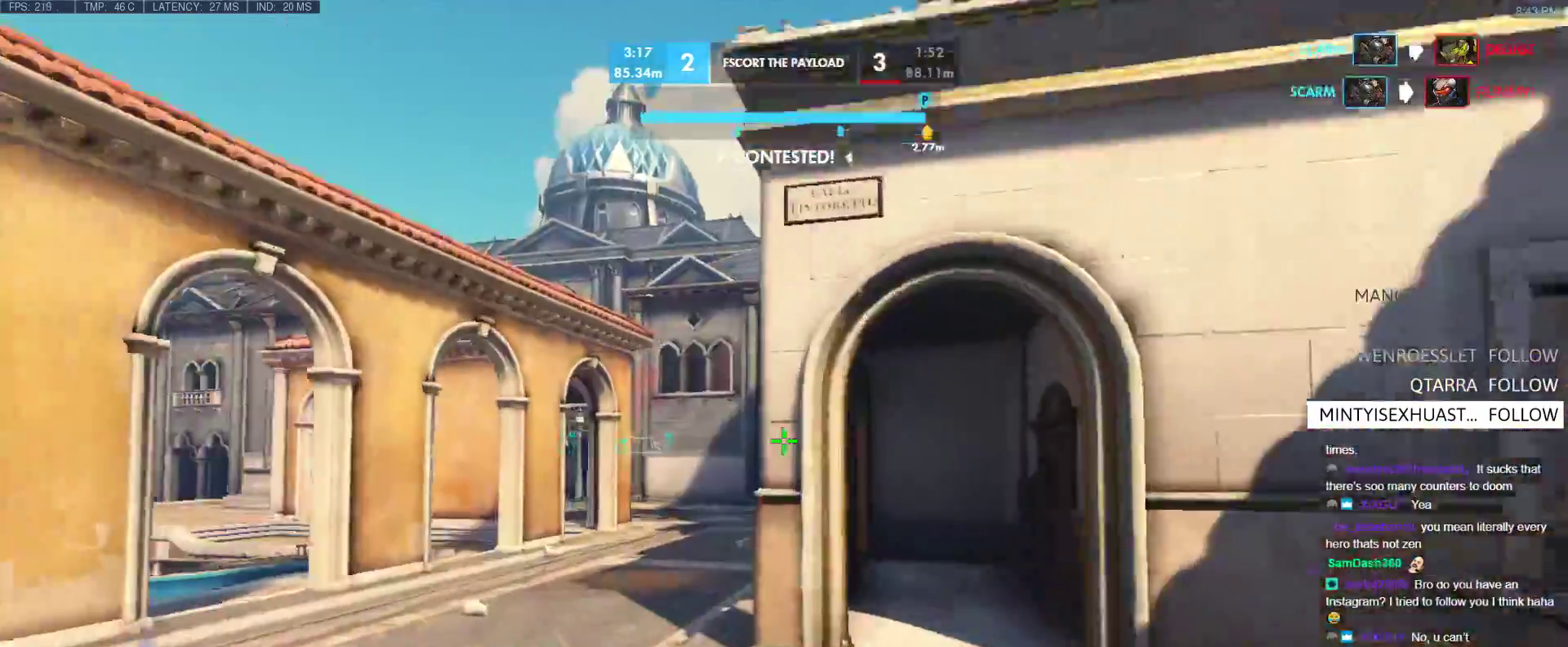
{"keys": ["w"], "events": [[217, "a", "down"], [450, "a", "up"]]}
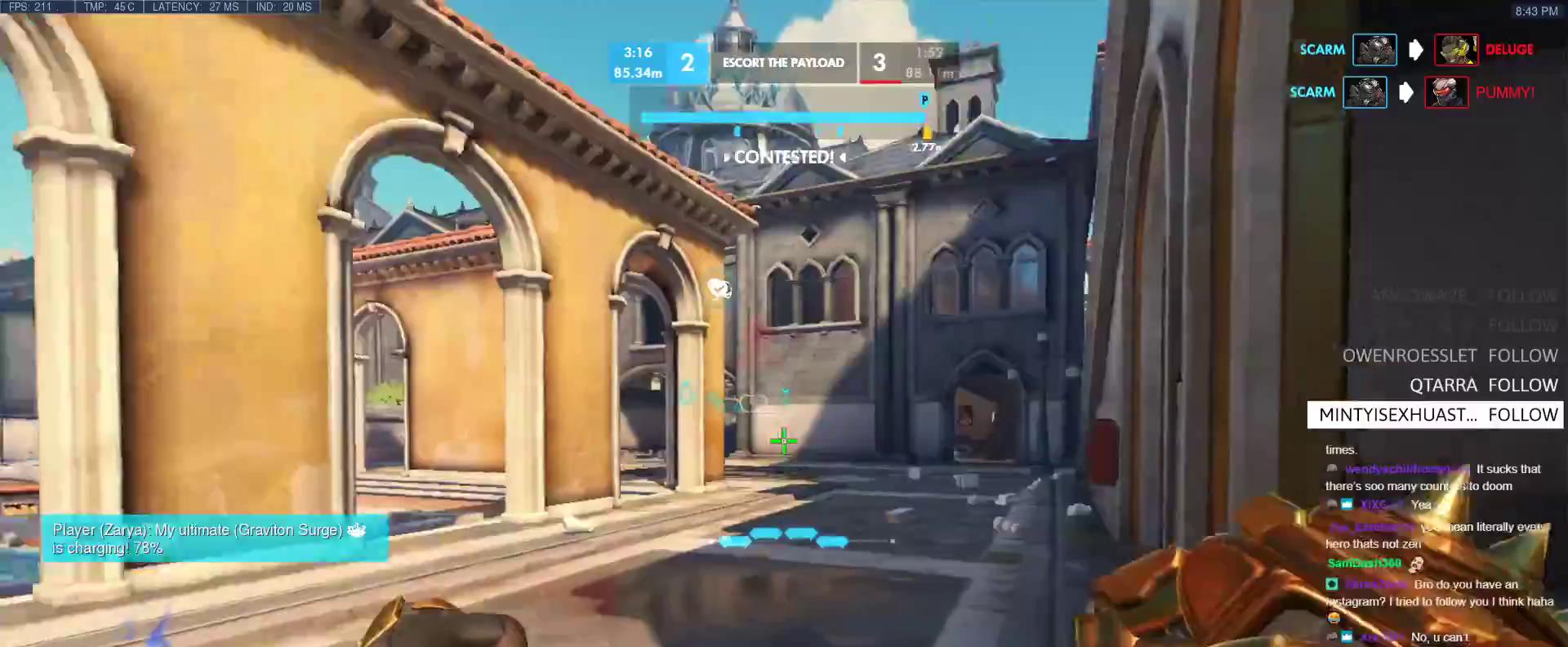
{"keys": ["shift", "w"], "events": [[133, "space", "down"], [183, "d", "down"], [283, "space", "up"], [467, "d", "up"], [467, "shift", "down"]]}
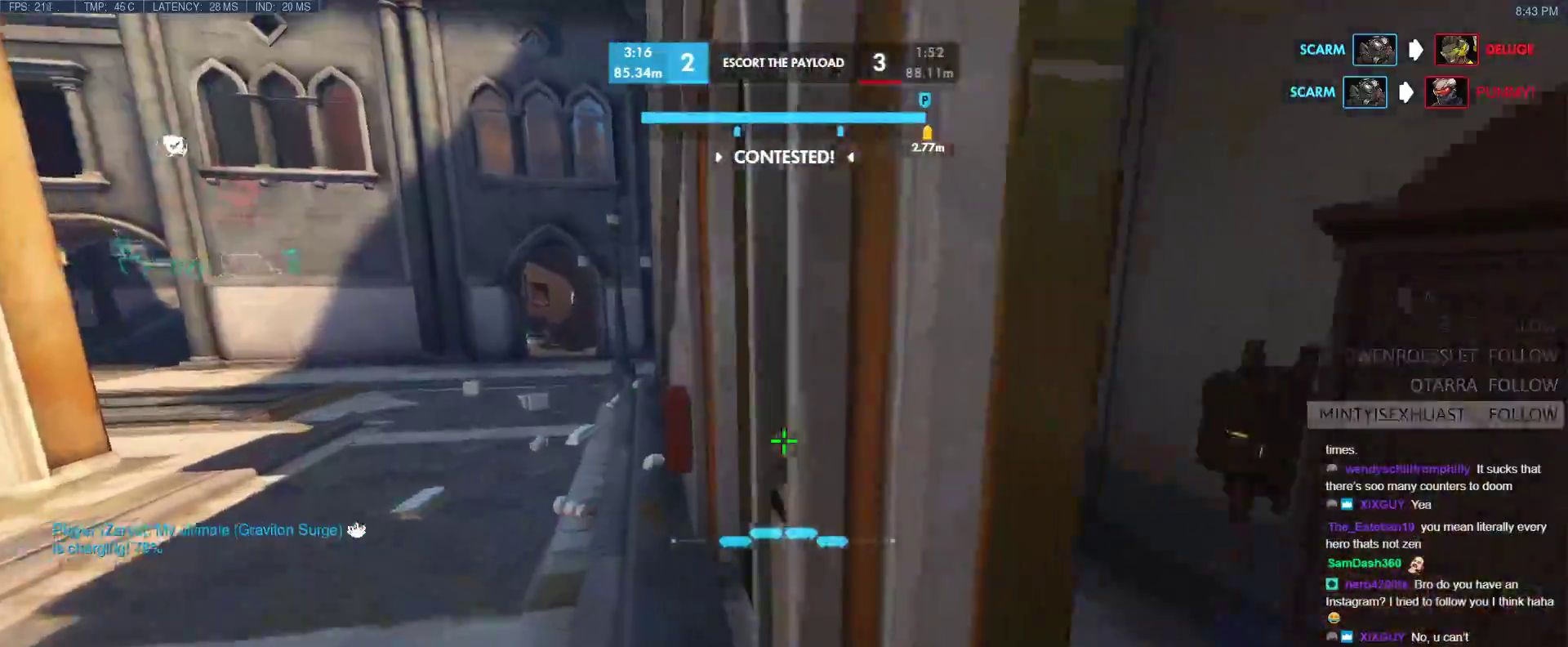
{"keys": ["w"], "events": [[150, "shift", "up"]]}
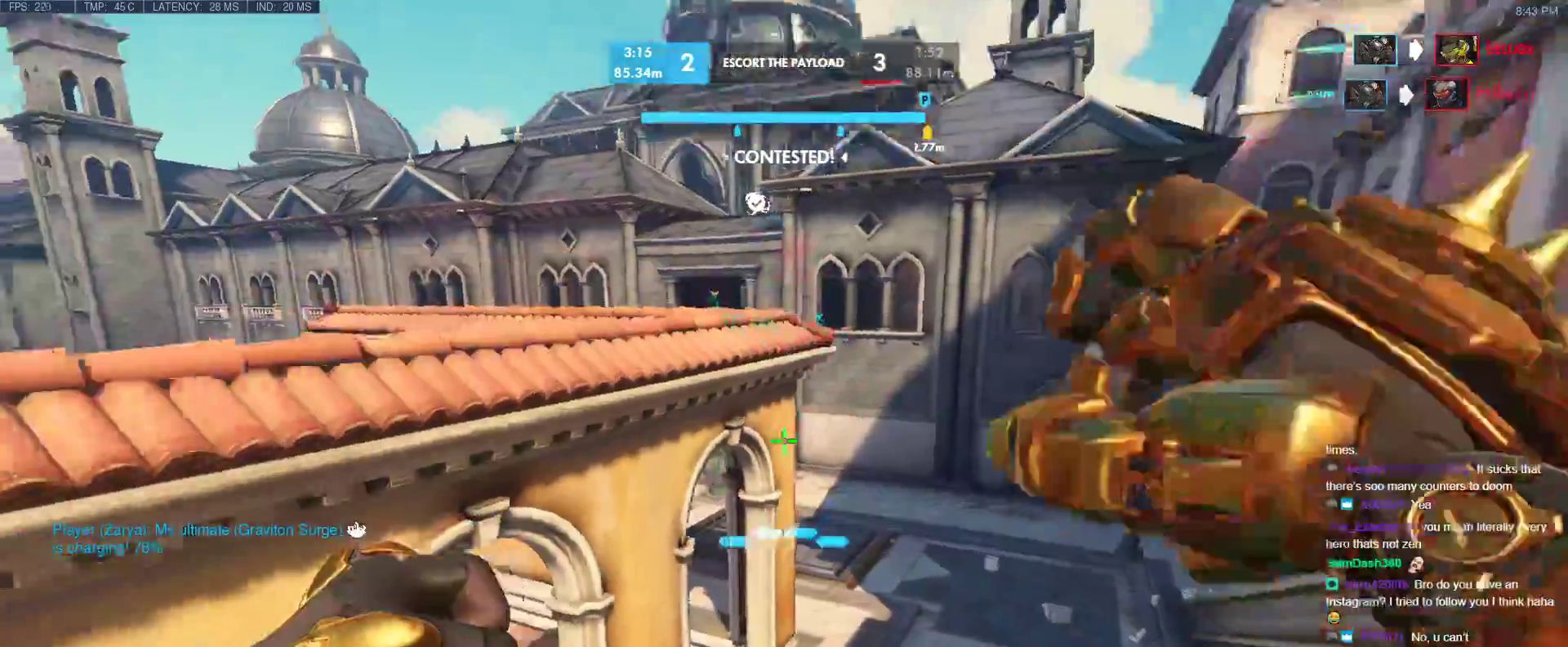
{"keys": ["e", "w"], "events": [[33, "e", "down"]]}
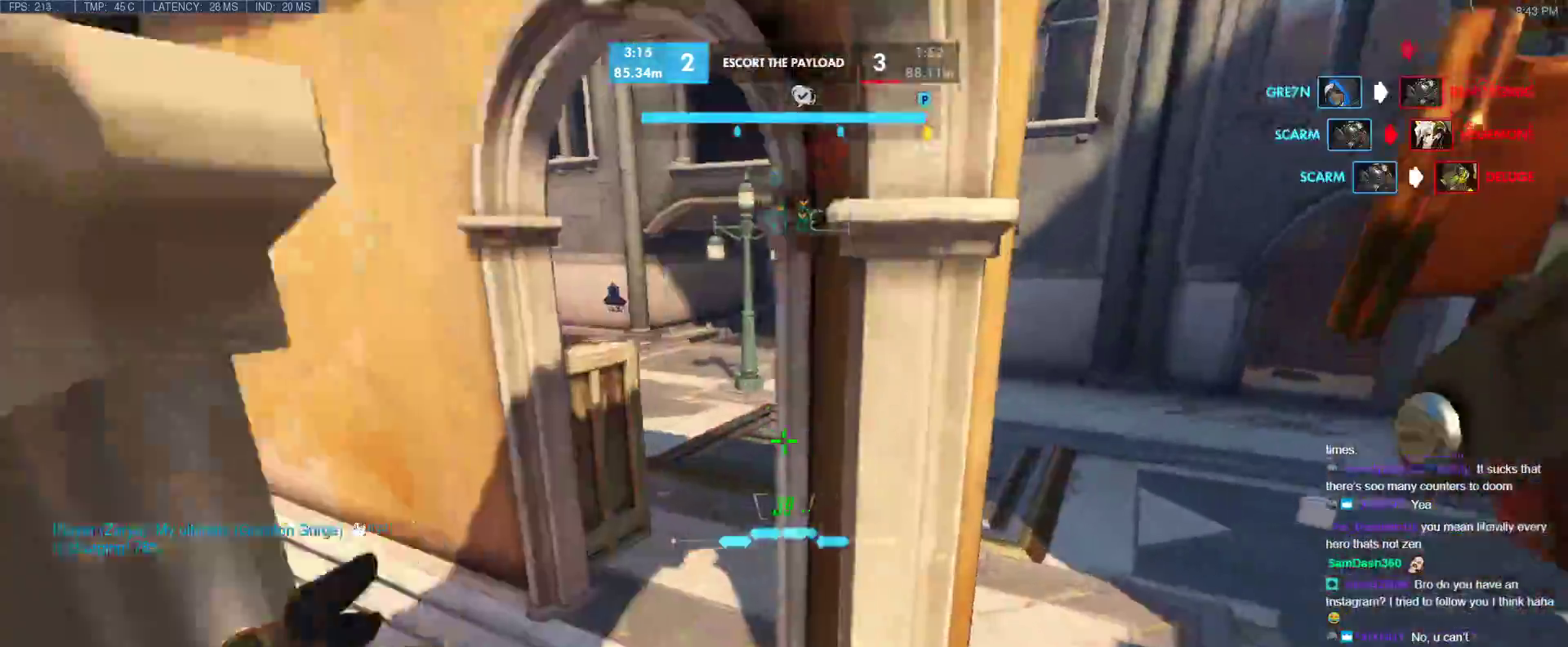
{"keys": ["w"], "events": [[100, "a", "down"], [100, "e", "up"], [283, "a", "up"]]}
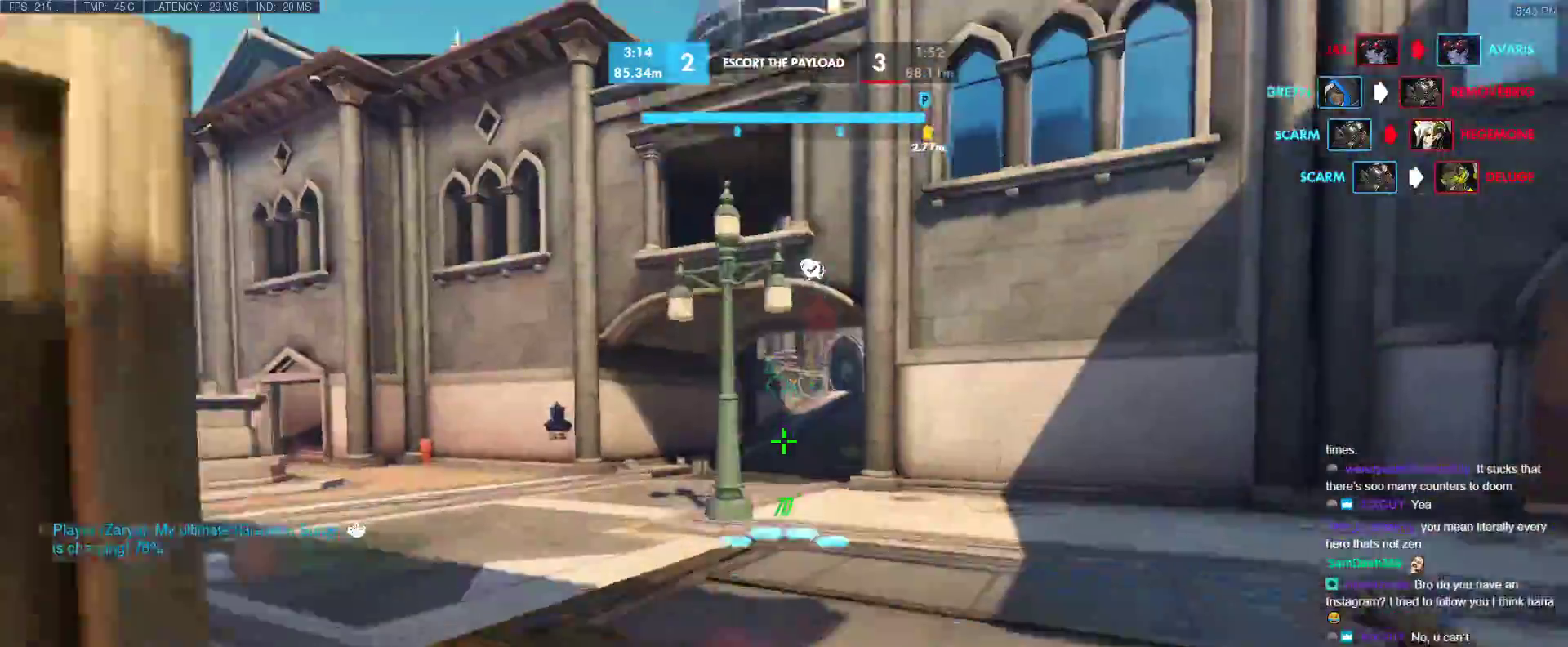
{"keys": ["w"], "events": [[17, "space", "down"], [117, "r", "down"], [150, "space", "up"], [250, "r", "up"]]}
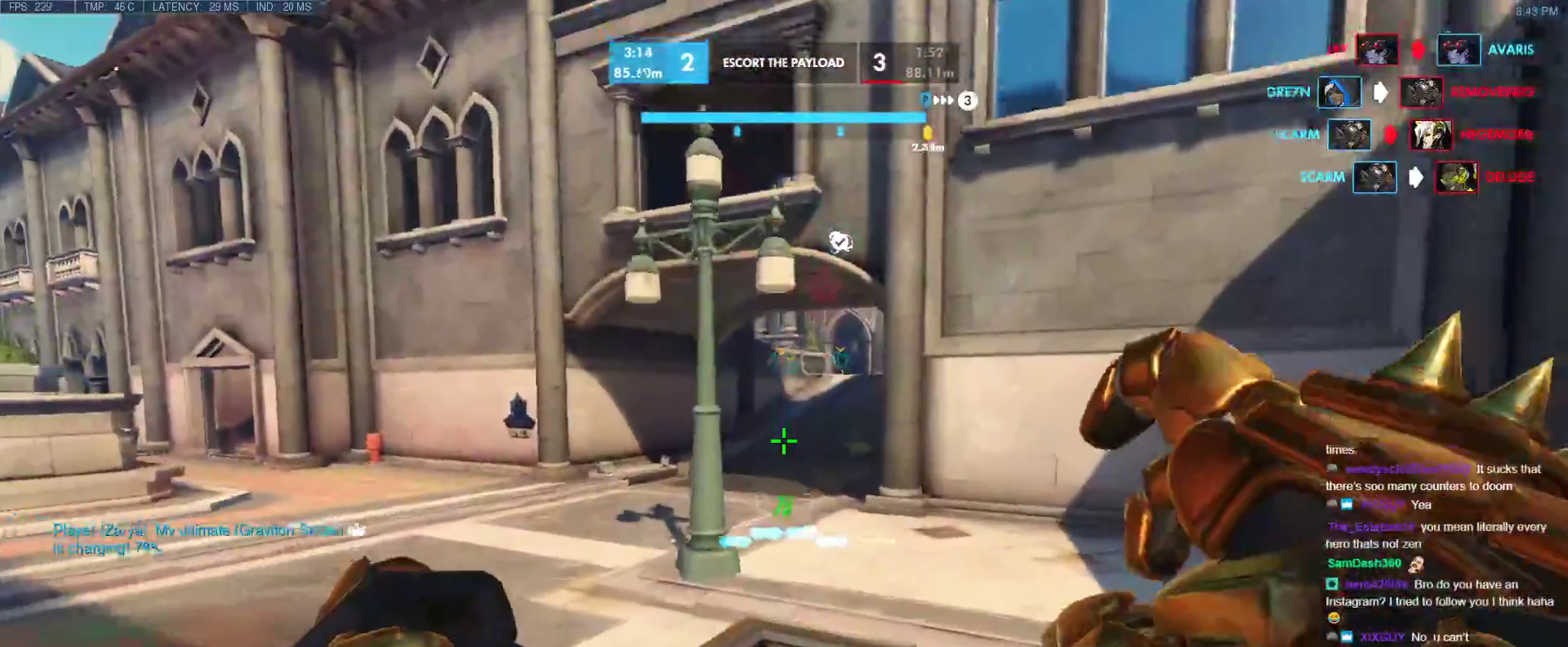
{"keys": ["w"], "events": [[33, "r", "down"], [167, "r", "up"], [317, "space", "down"], [500, "space", "up"]]}
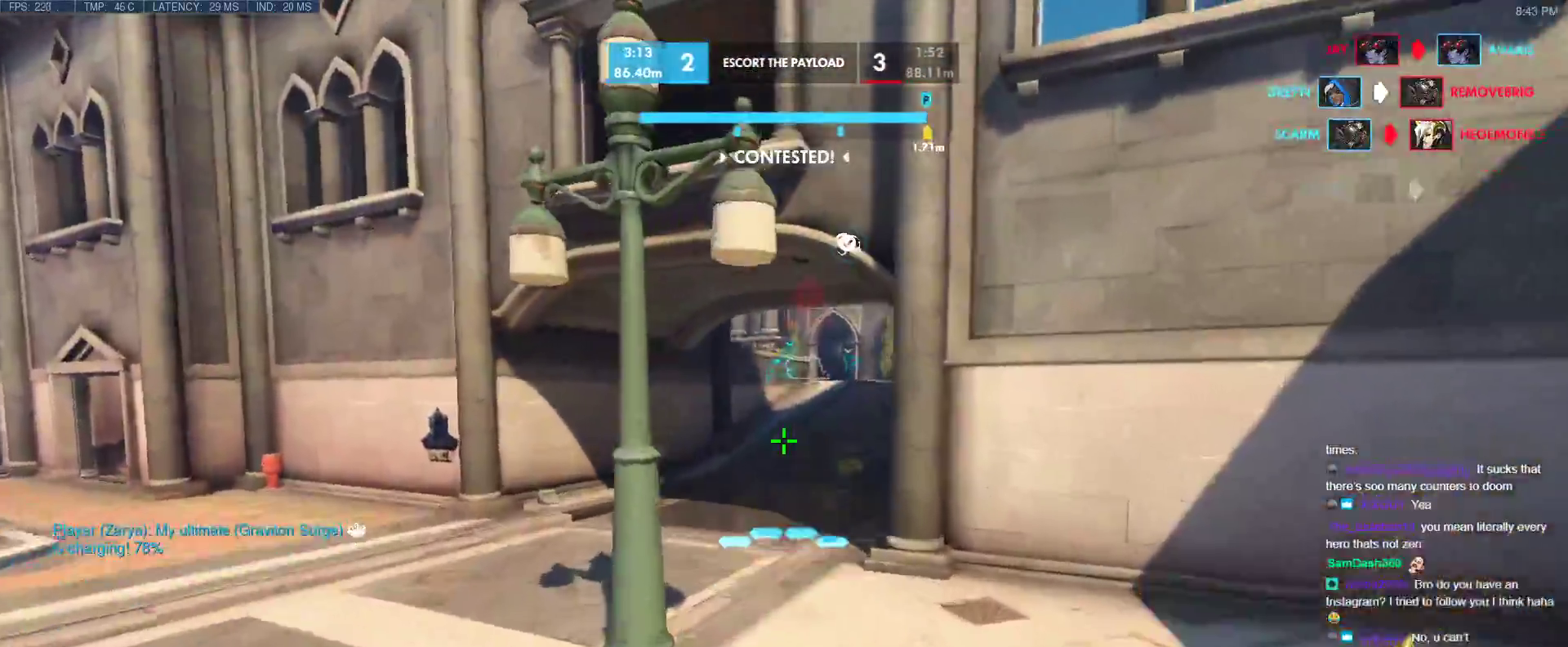
{"keys": ["w"], "events": []}
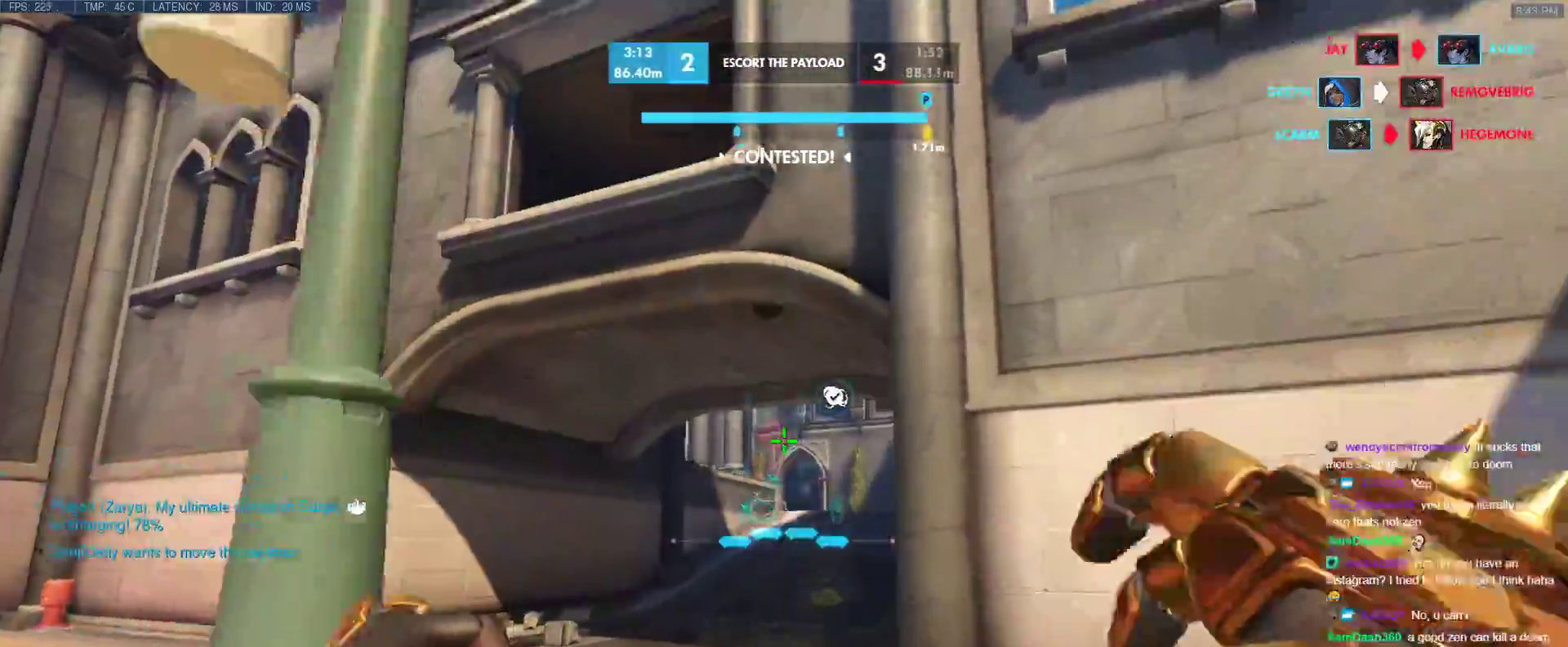
{"keys": ["w"], "events": [[117, "space", "down"], [250, "space", "up"]]}
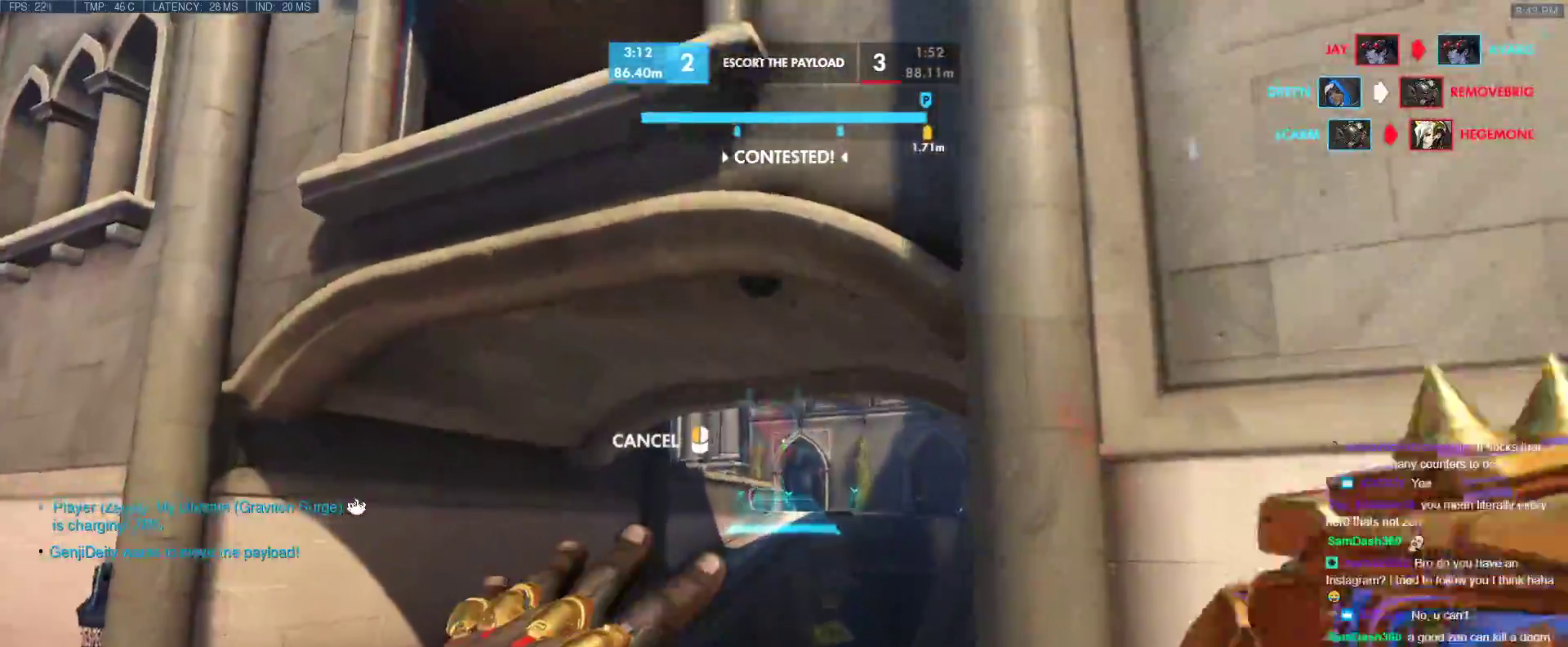
{"keys": ["w"], "events": [[450, "space", "down"], [500, "space", "up"]]}
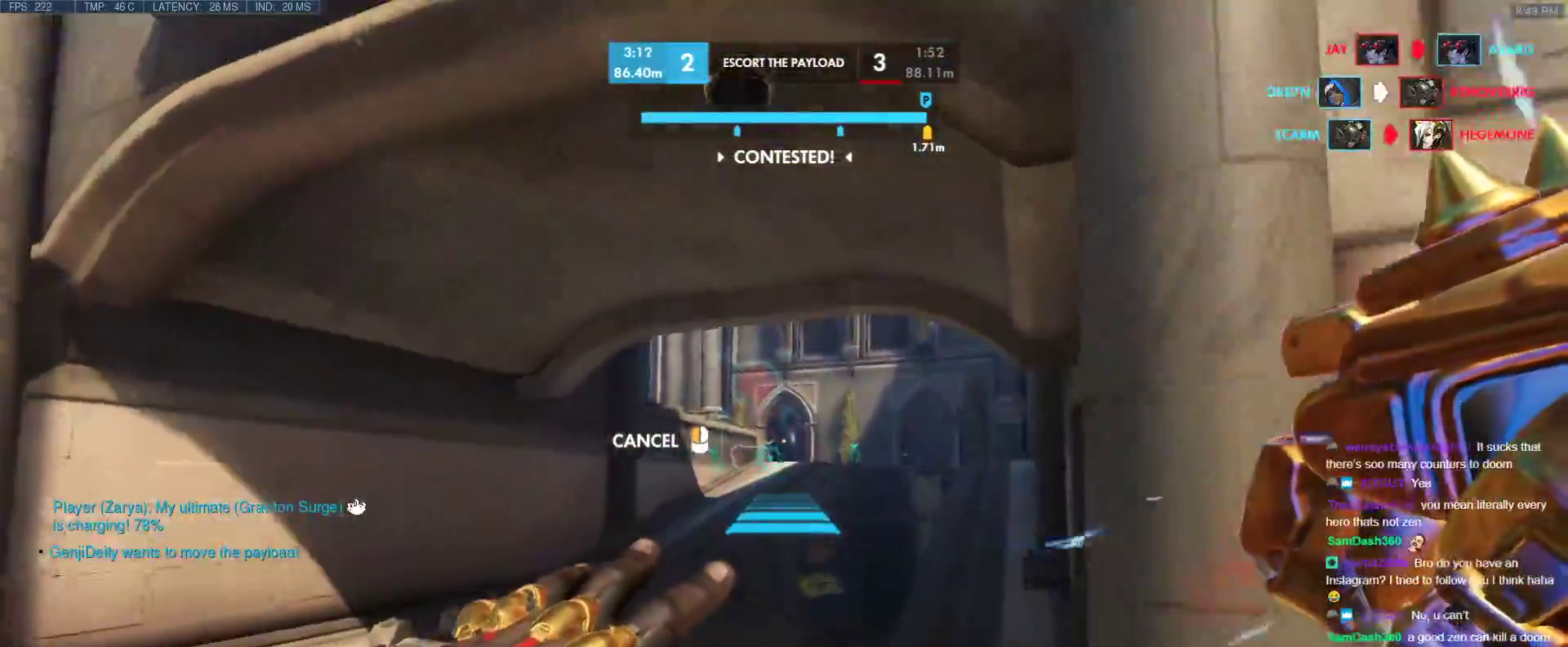
{"keys": ["w"], "events": []}
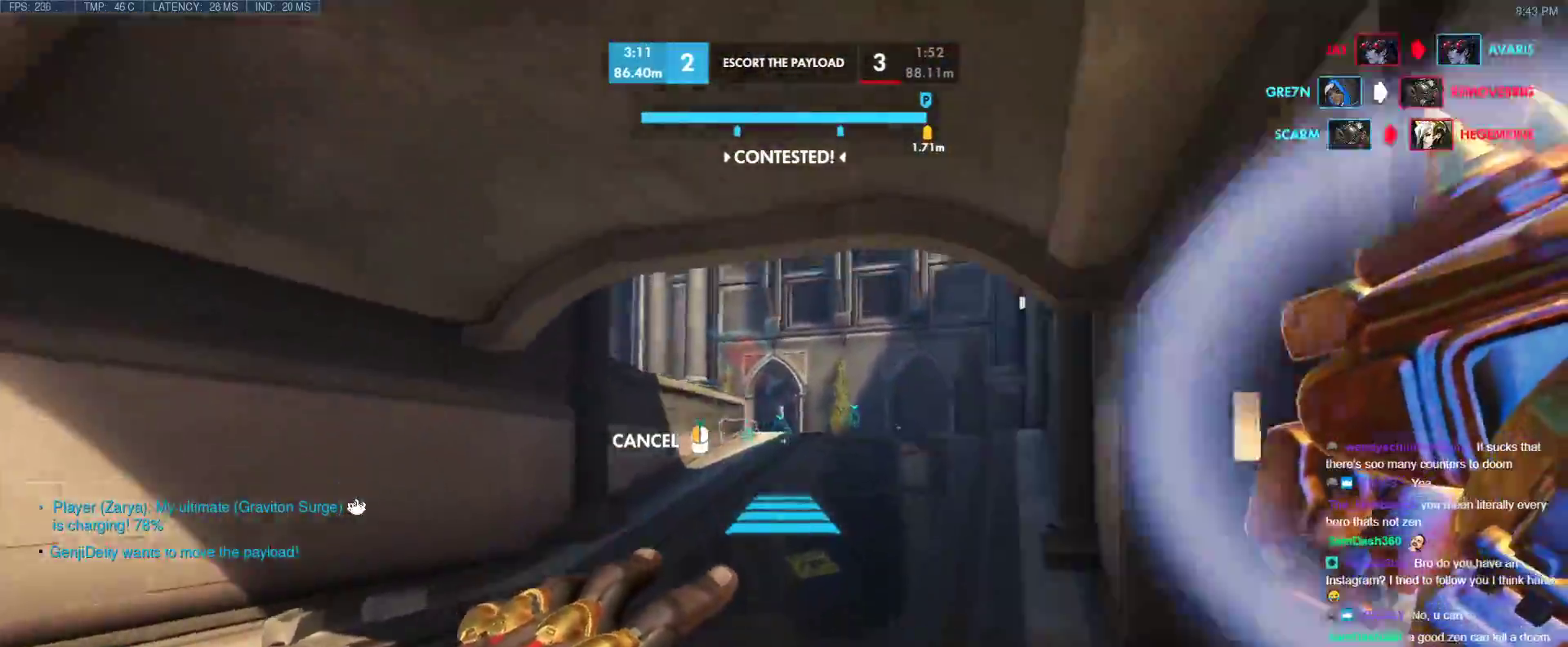
{"keys": ["w"], "events": []}
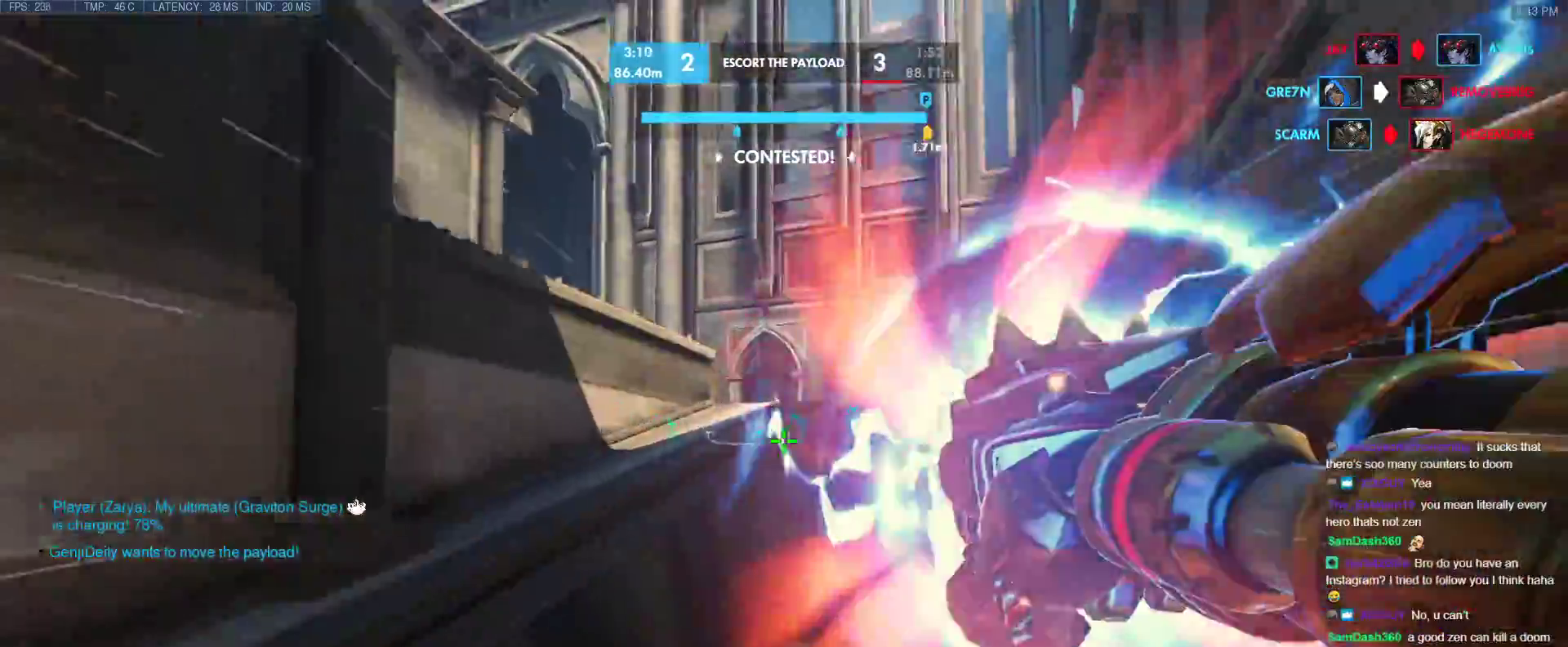
{"keys": ["w"], "events": [[267, "space", "down"], [317, "space", "up"]]}
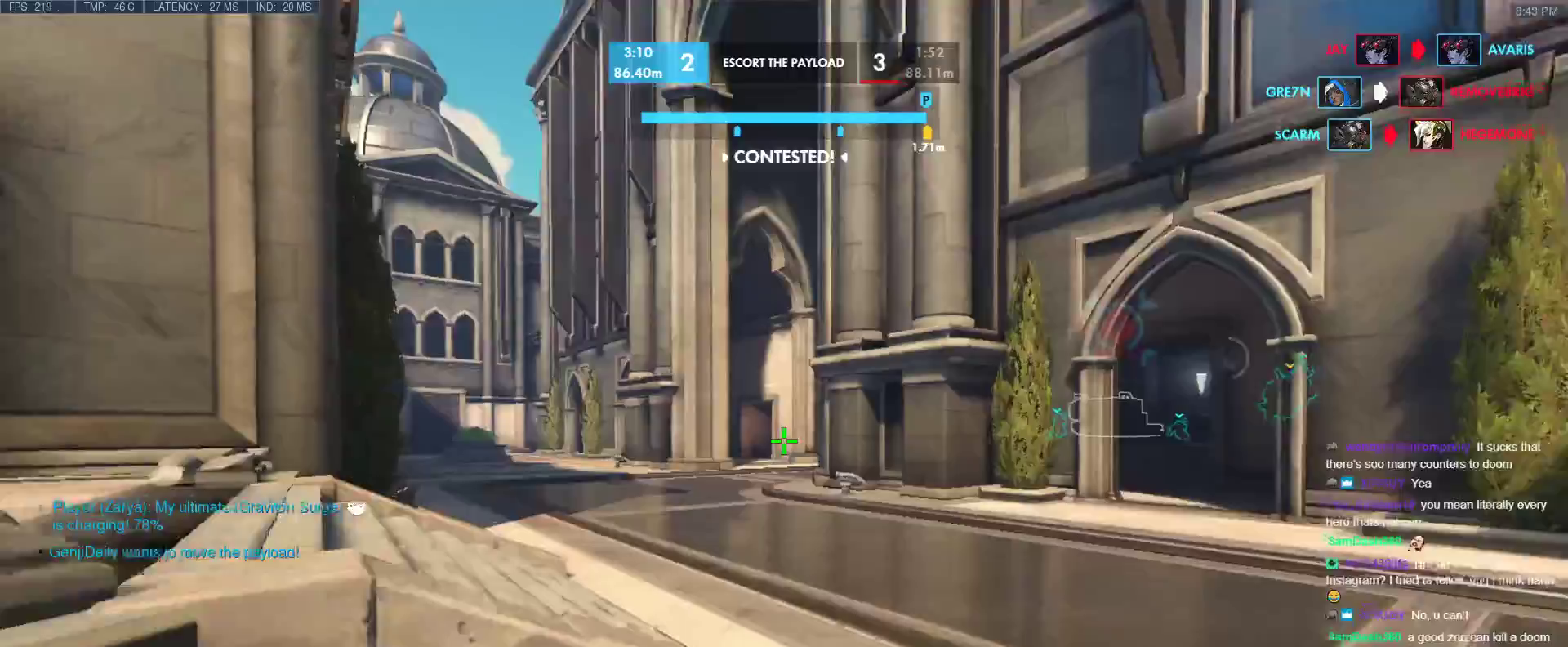
{"keys": ["w"], "events": [[367, "space", "down"], [467, "space", "up"]]}
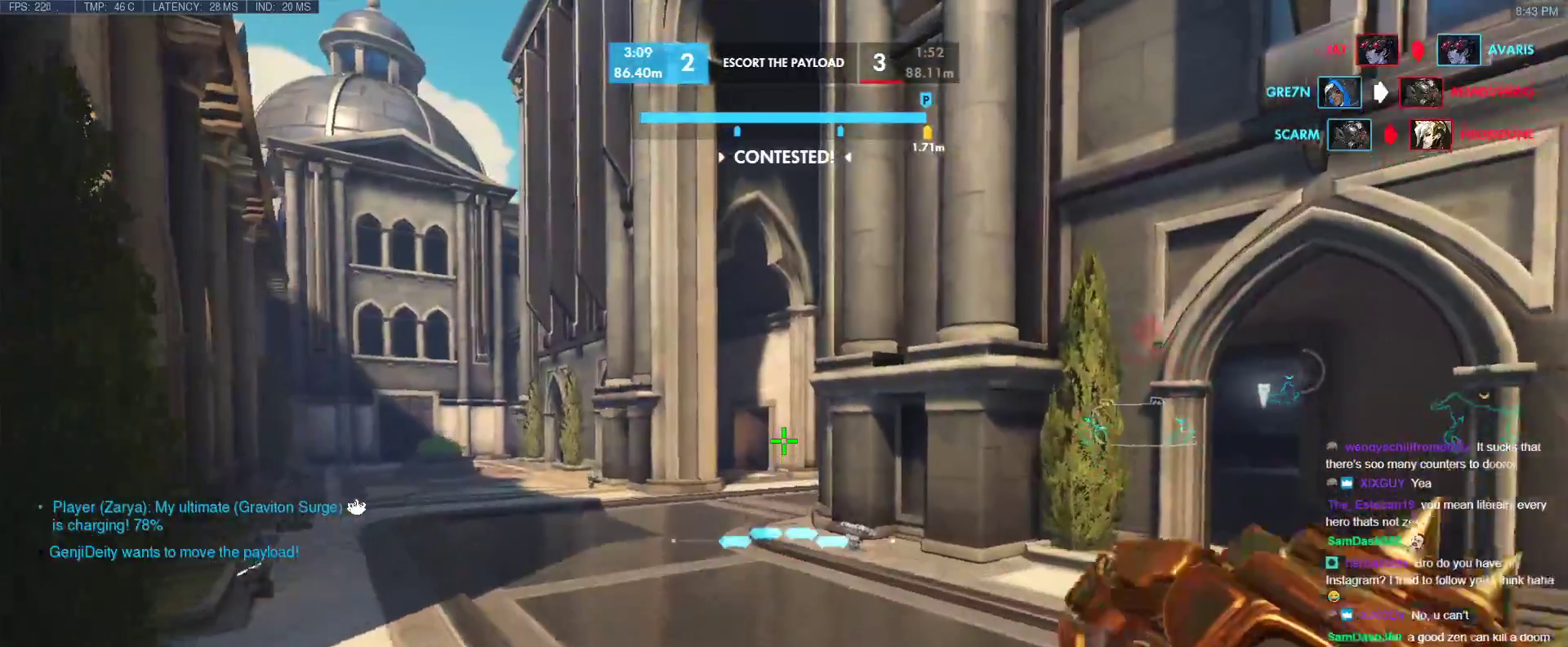
{"keys": ["r", "w"], "events": [[383, "r", "down"]]}
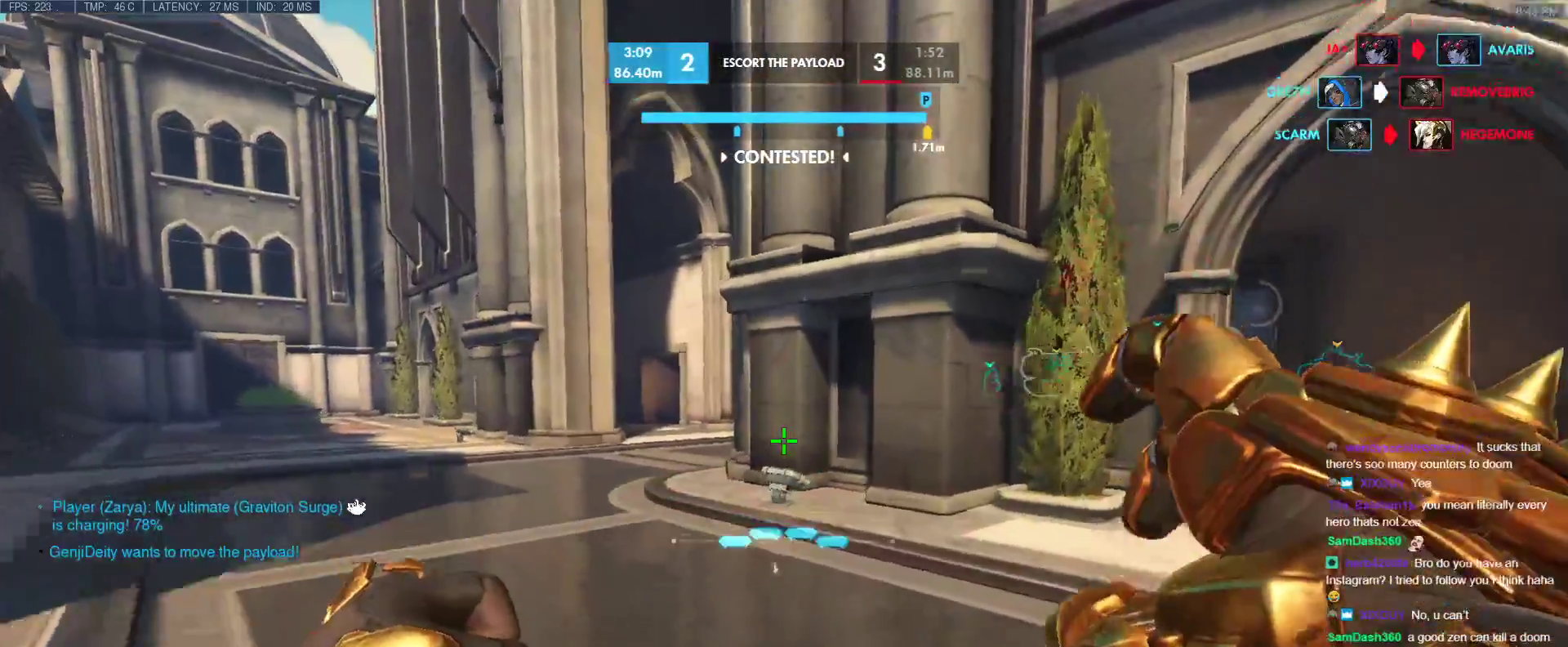
{"keys": ["w"], "events": [[33, "r", "up"], [117, "space", "down"], [267, "space", "up"]]}